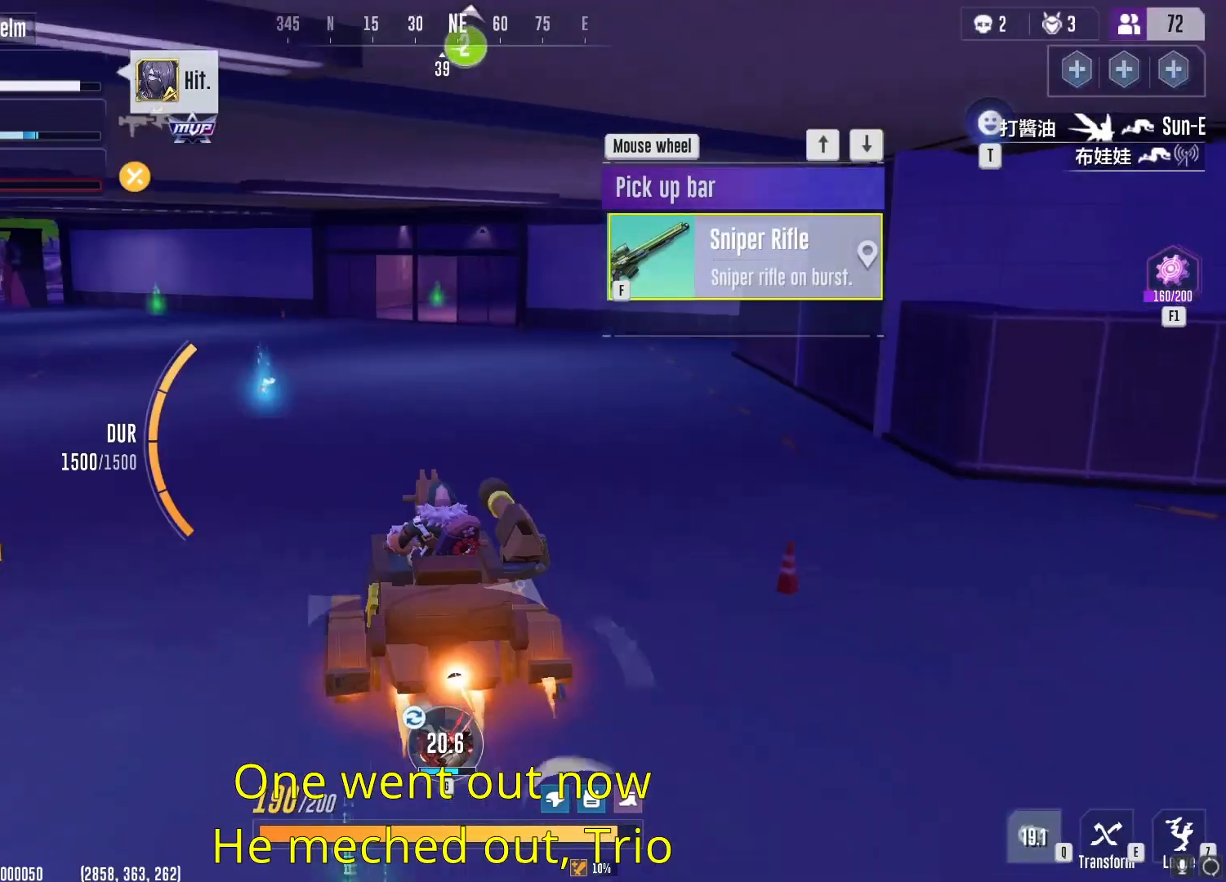
Gameplay with keyboard and mouse; each line is a JSON object with the keys and mouse buttons held at the frame after it. "events" lists presses ("down") and releases ("up") of "1", "2", "3", "4", "5", "a", "alt", "b", "c", "ctrl", "d", "e", "f", "g", "q", "r", "s", "shift", "space", "t", "tab", "v", "w", "x", "z", "mouse_left", "mouse_wheel", "mouse_right", "mouse_mb4" and "mouse_mb5" between this image and that frame as [ms after this image, input, new state], when the widget could be followed in between. "mouse_left", "mouse_wheel", "mouse_right", "mouse_mb4", "mouse_mb5" = the "left", "wheel", "right", "mb4", "mb5" buttons of the "mouse" list. No other keys are recorded. "wheel" means that the mouse wheel is clicked or scrolled. Not read: mouse_move.
{"keys": ["w"], "mouse": [], "events": []}
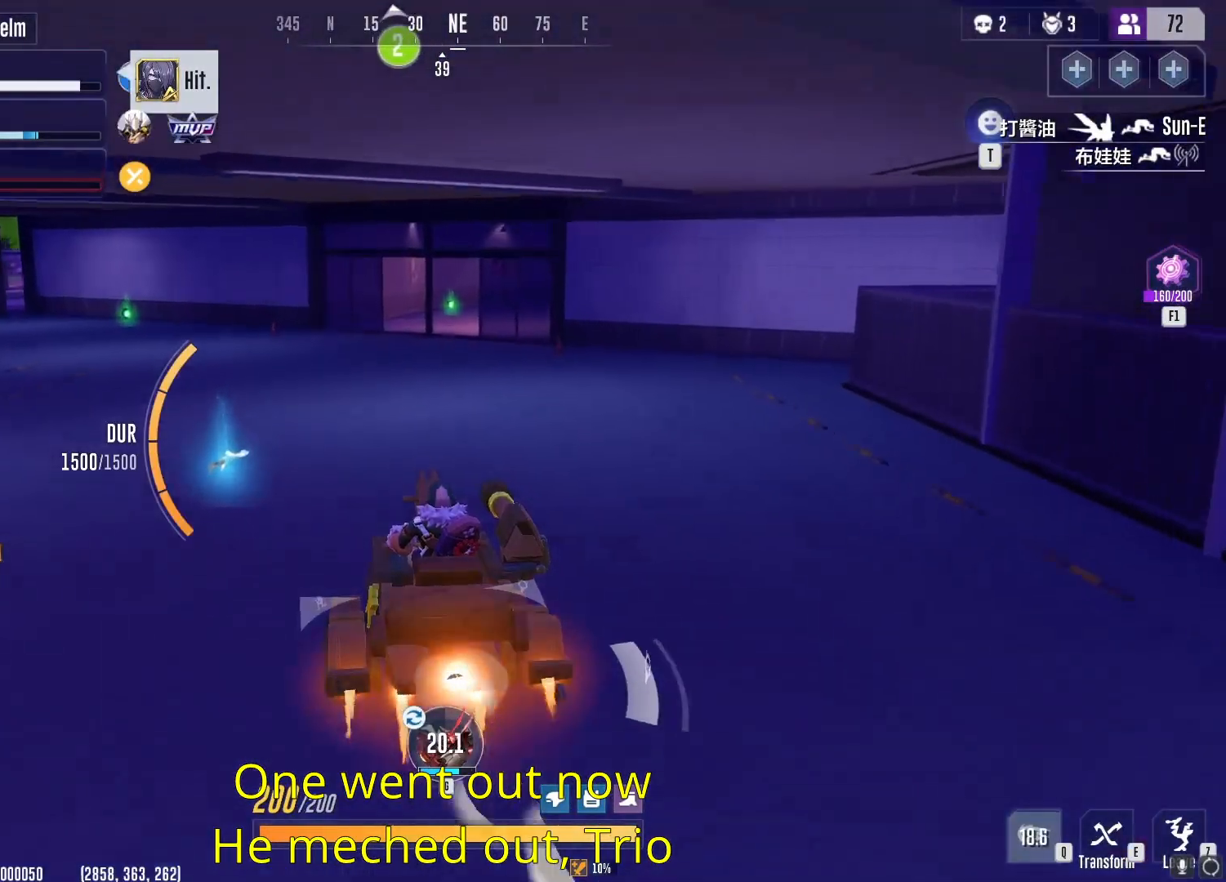
{"keys": ["d", "w"], "mouse": [], "events": [[484, "d", "down"]]}
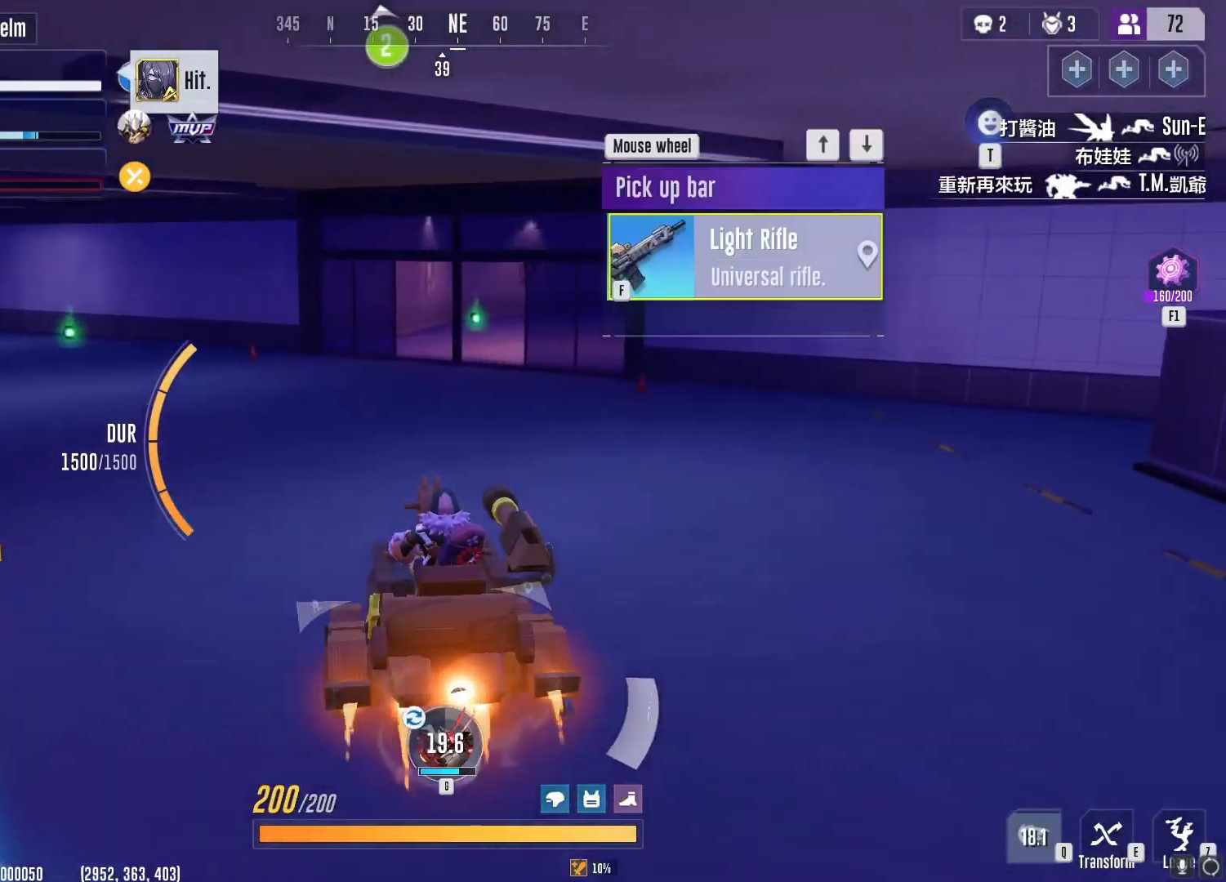
{"keys": ["d", "w"], "mouse": [], "events": [[217, "d", "up"], [401, "d", "down"]]}
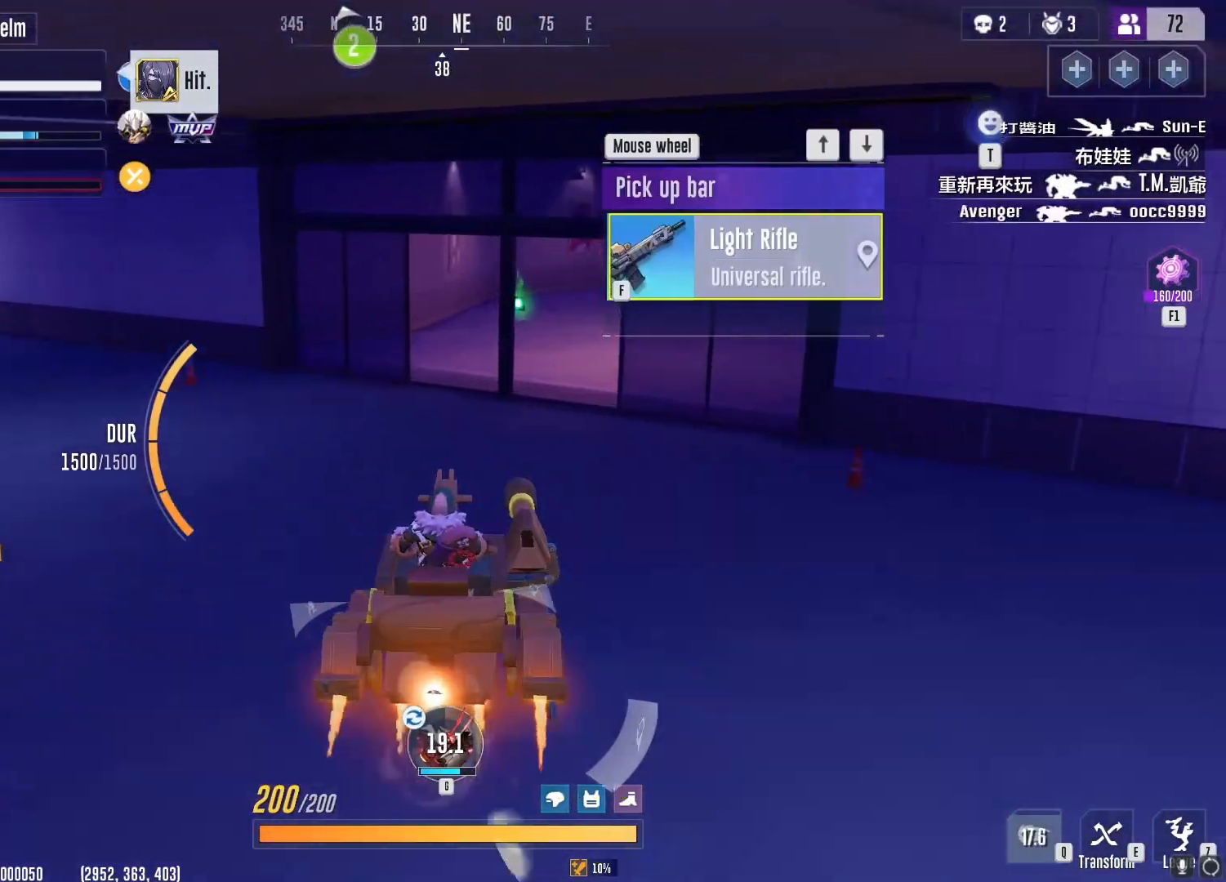
{"keys": ["w"], "mouse": [], "events": [[217, "d", "up"]]}
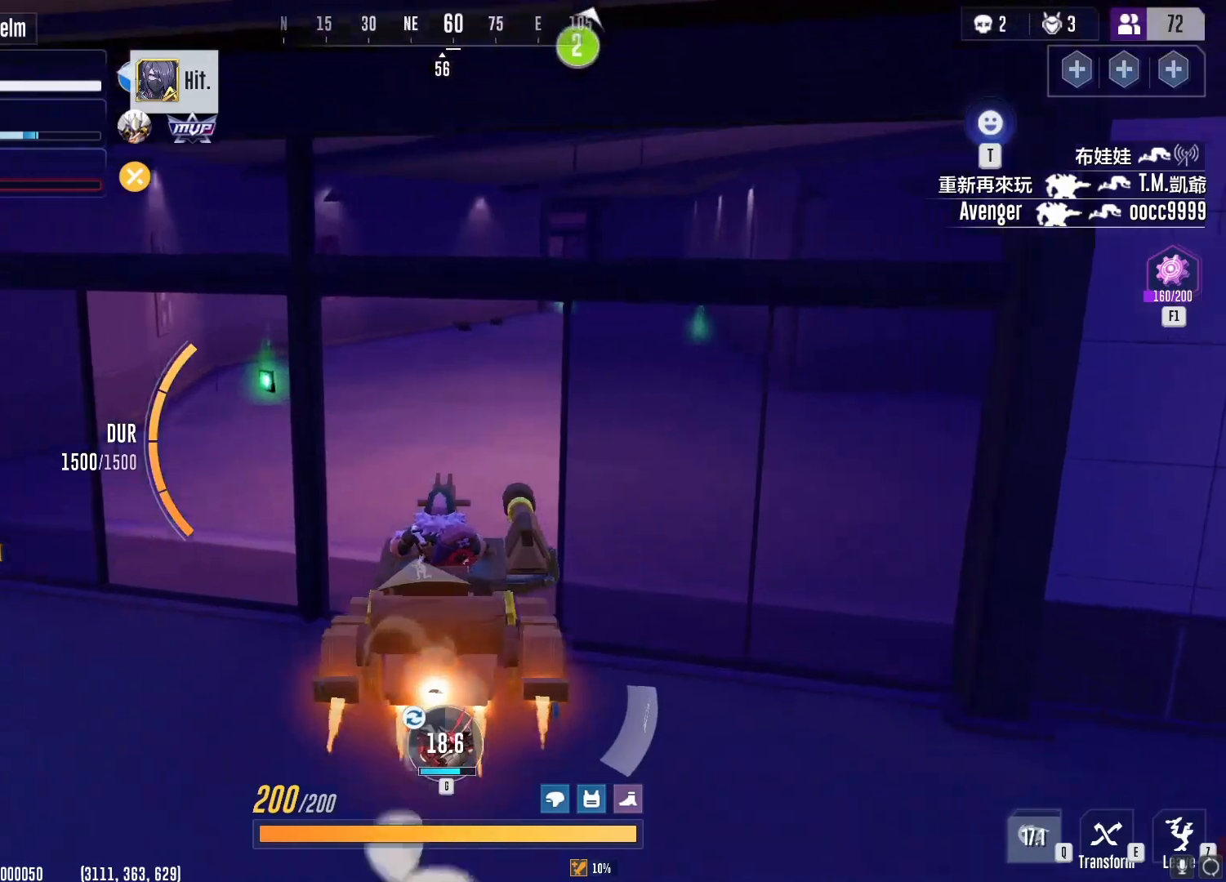
{"keys": ["a", "w"], "mouse": [], "events": [[17, "e", "down"], [117, "e", "up"], [317, "a", "down"]]}
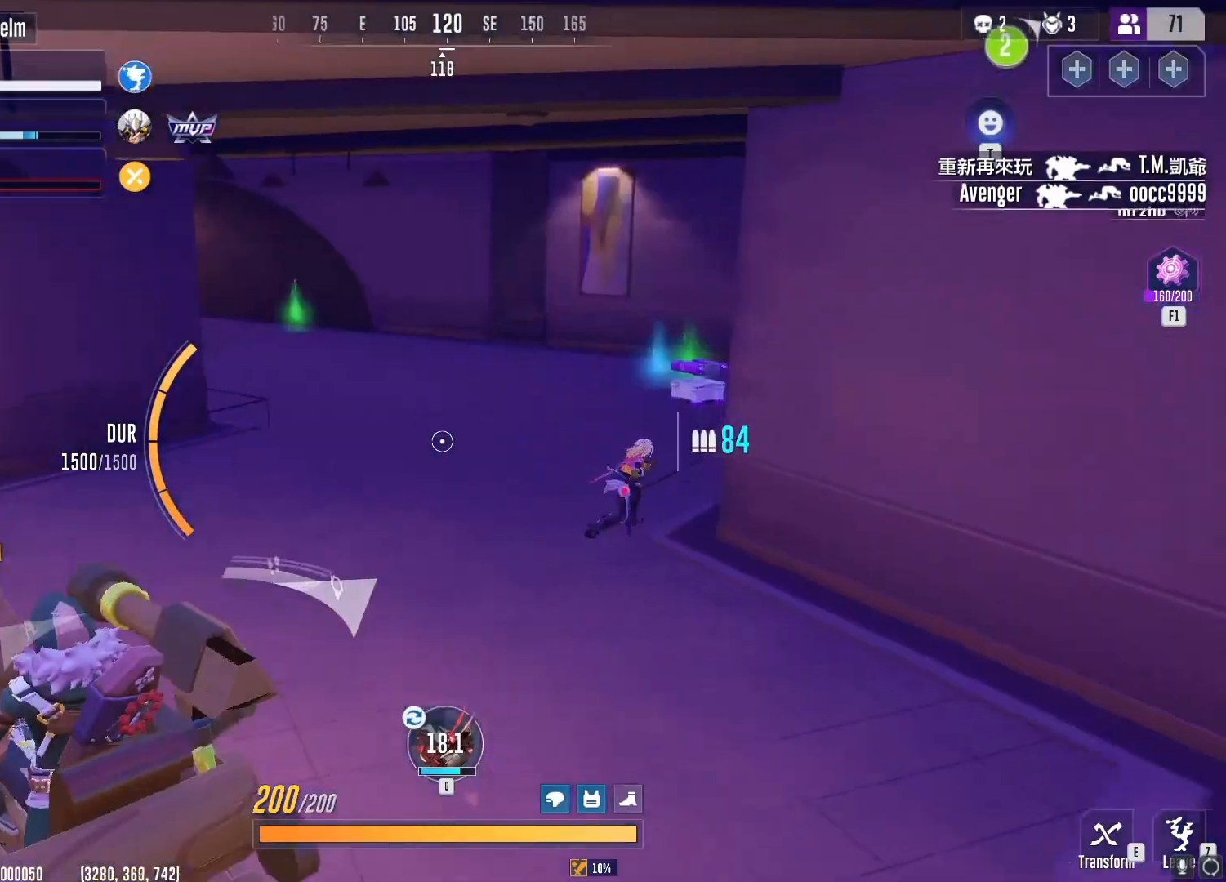
{"keys": ["w"], "mouse": ["left"], "events": [[17, "a", "up"], [67, "mouse_left", "down"], [300, "a", "down"], [417, "a", "up"]]}
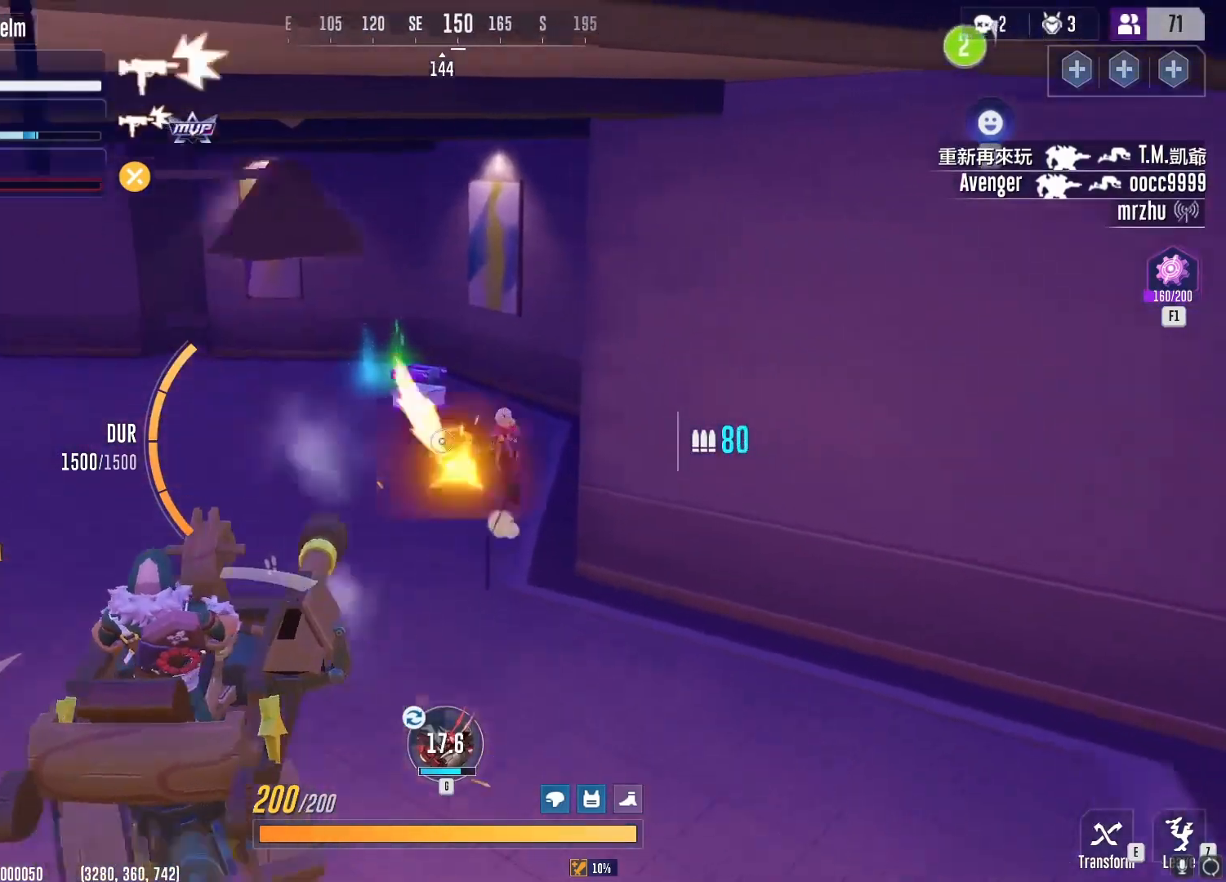
{"keys": ["w"], "mouse": ["left"], "events": []}
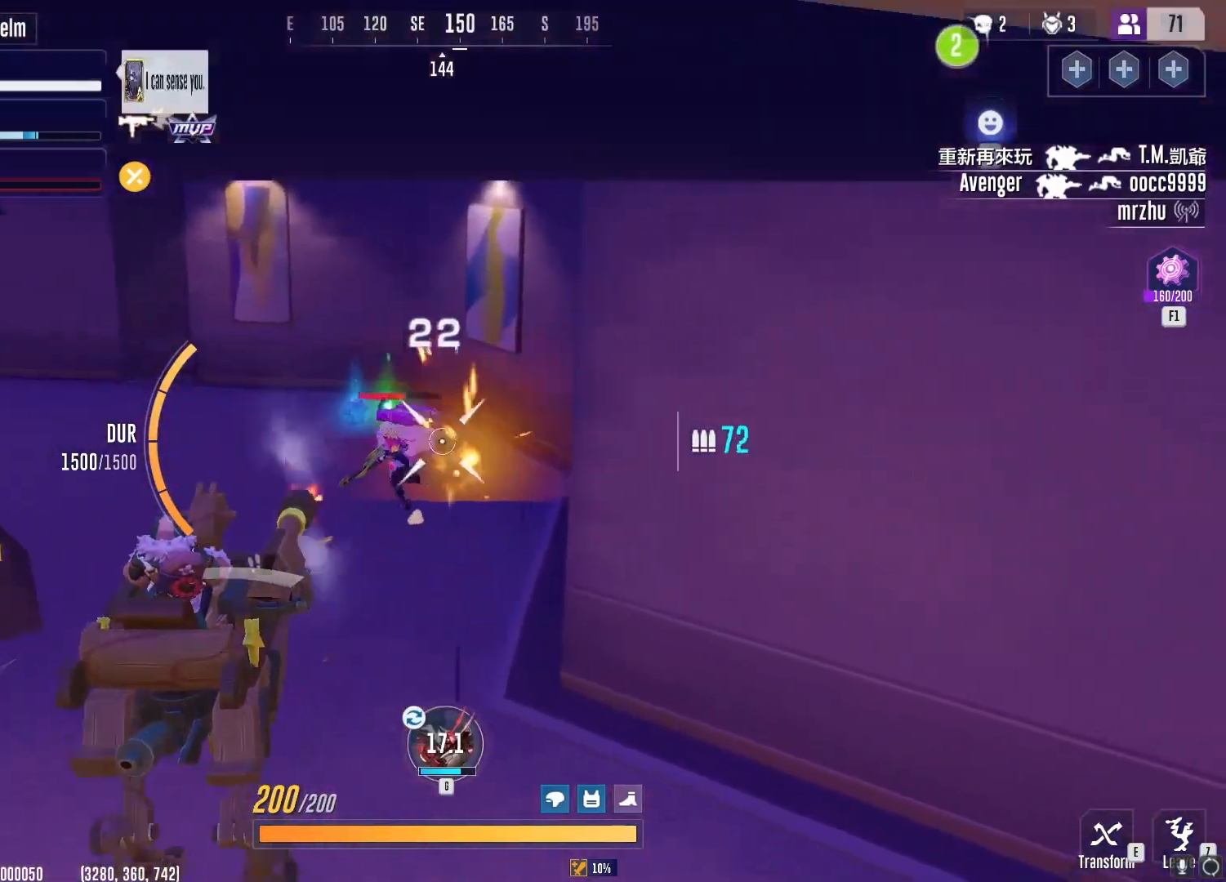
{"keys": ["w"], "mouse": ["left"], "events": [[300, "a", "down"], [367, "a", "up"]]}
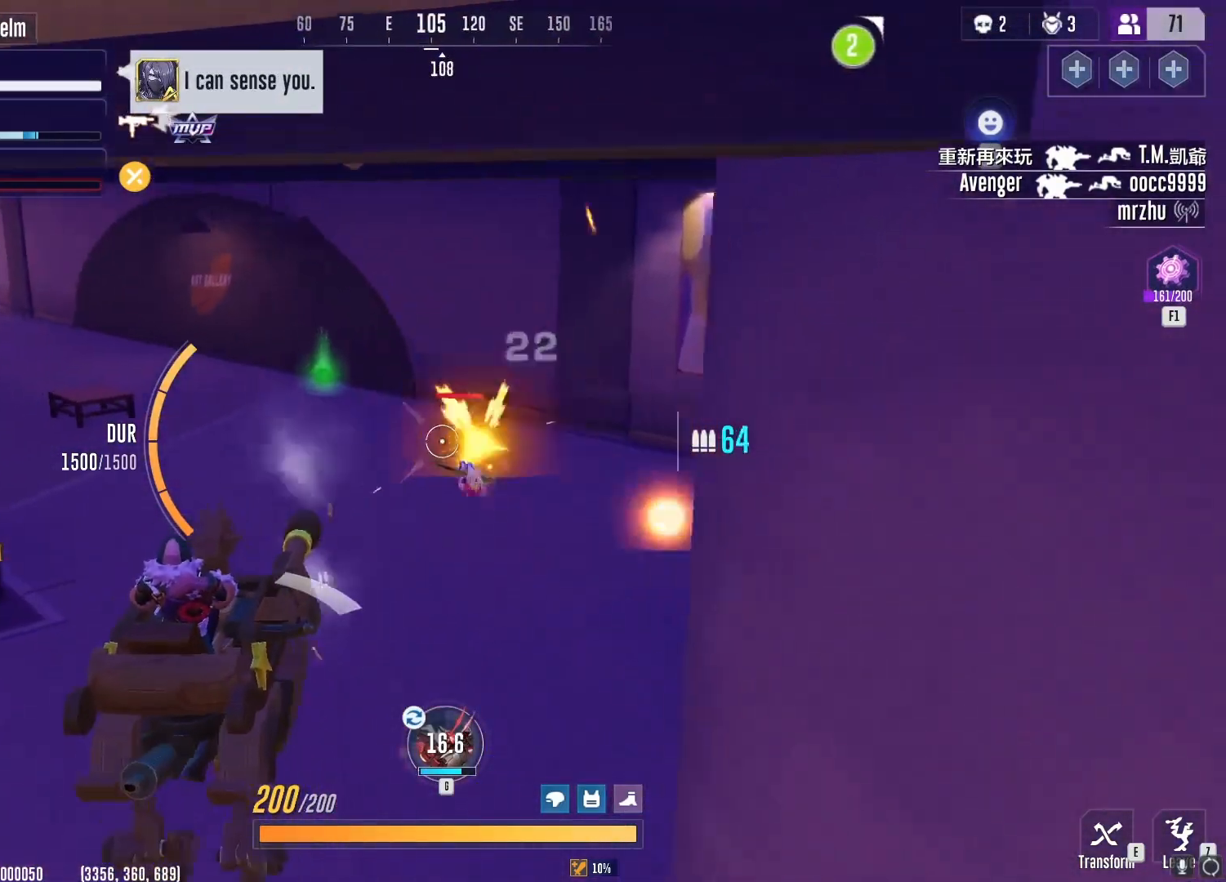
{"keys": ["w"], "mouse": ["left"], "events": []}
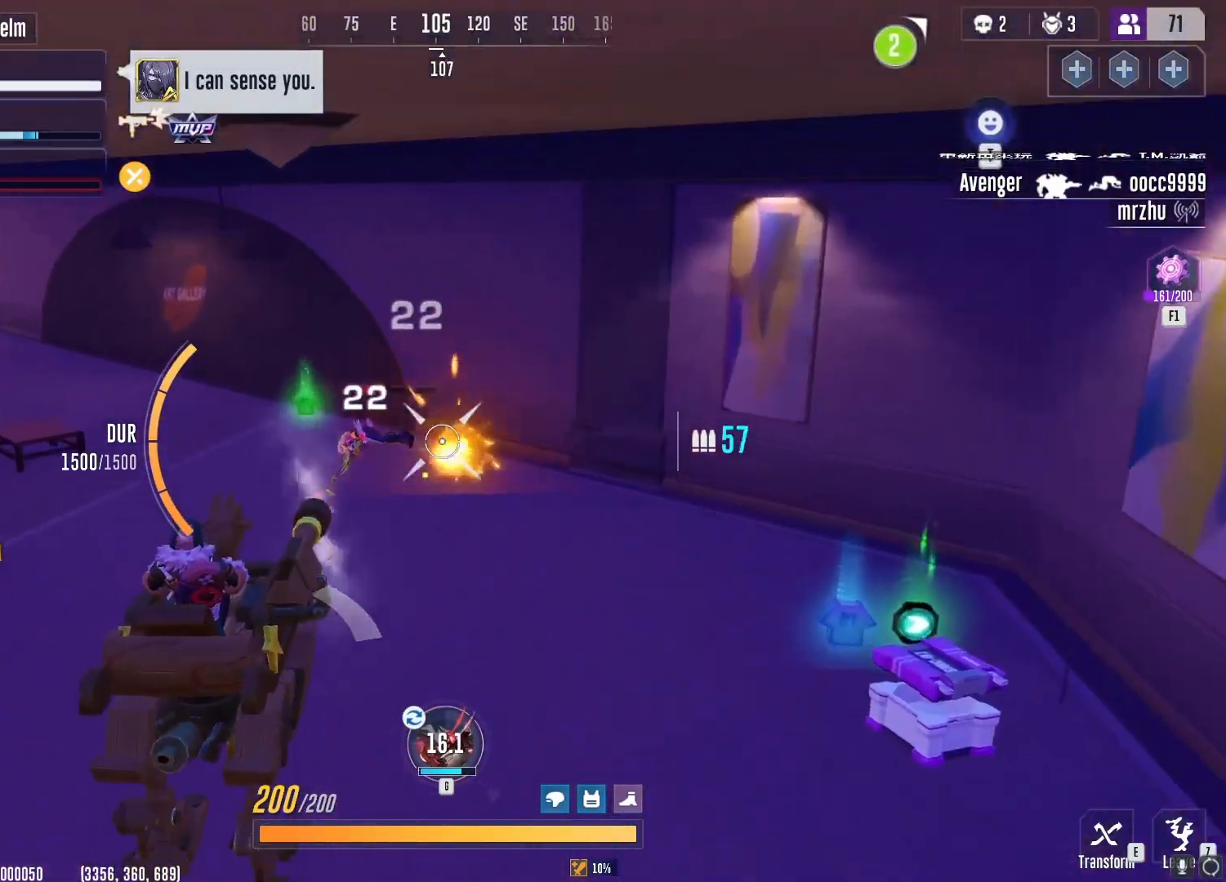
{"keys": ["w"], "mouse": ["left"], "events": []}
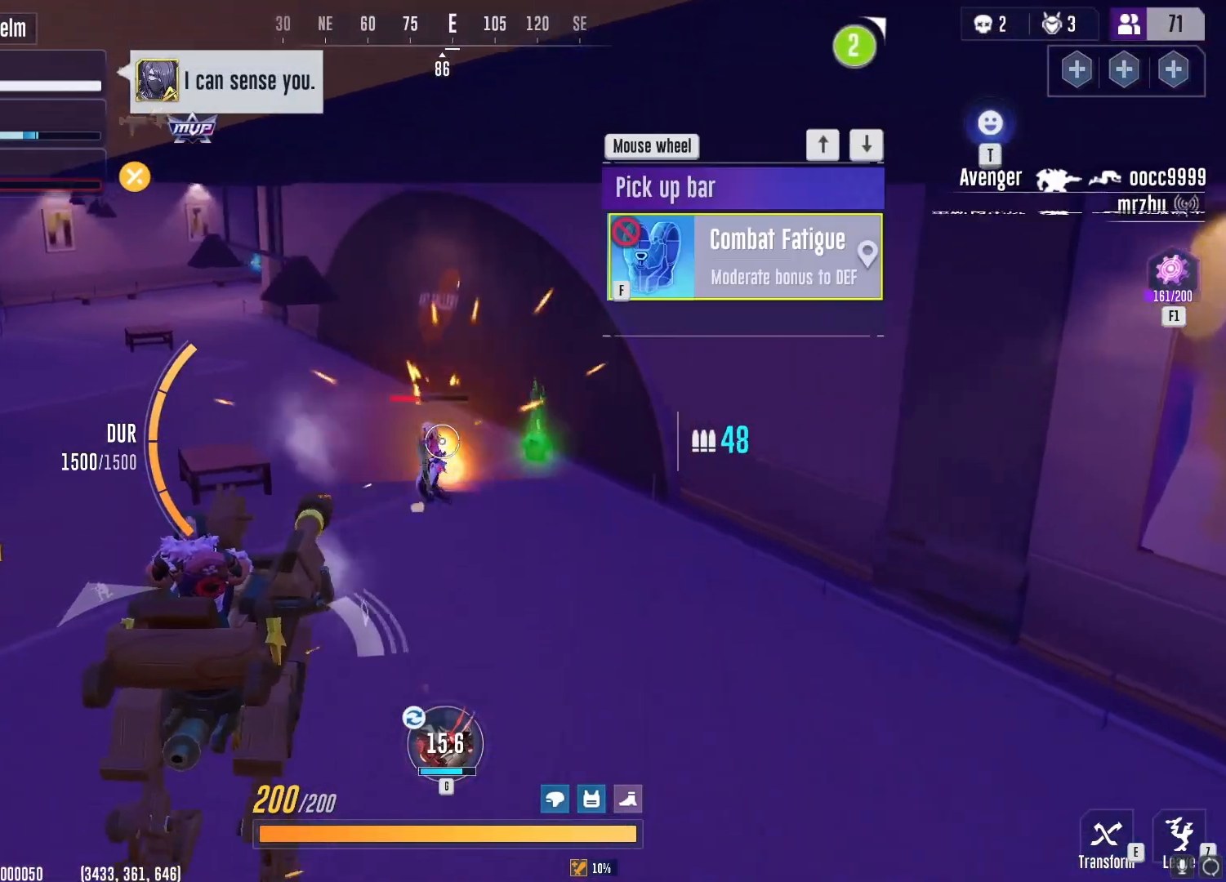
{"keys": ["w"], "mouse": ["left"], "events": []}
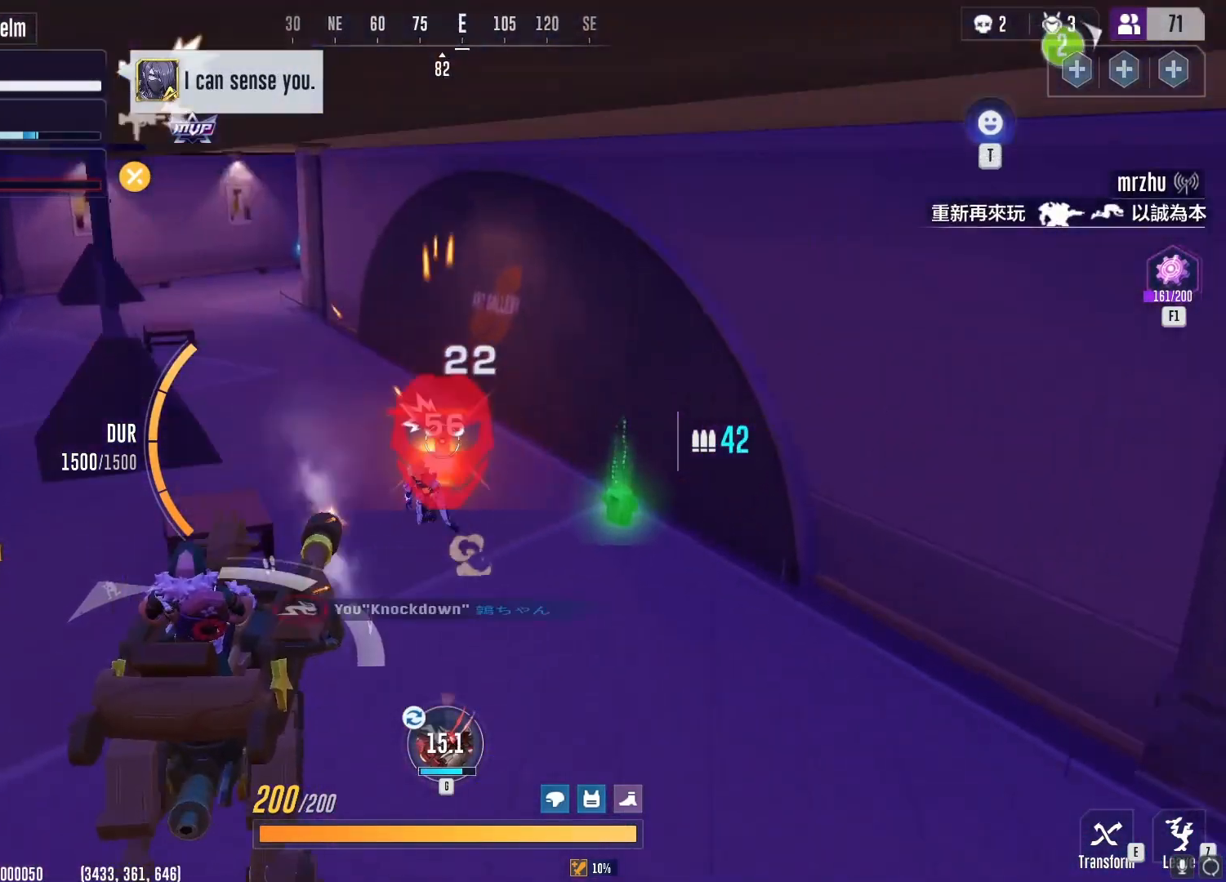
{"keys": [], "mouse": ["left"], "events": [[434, "w", "up"]]}
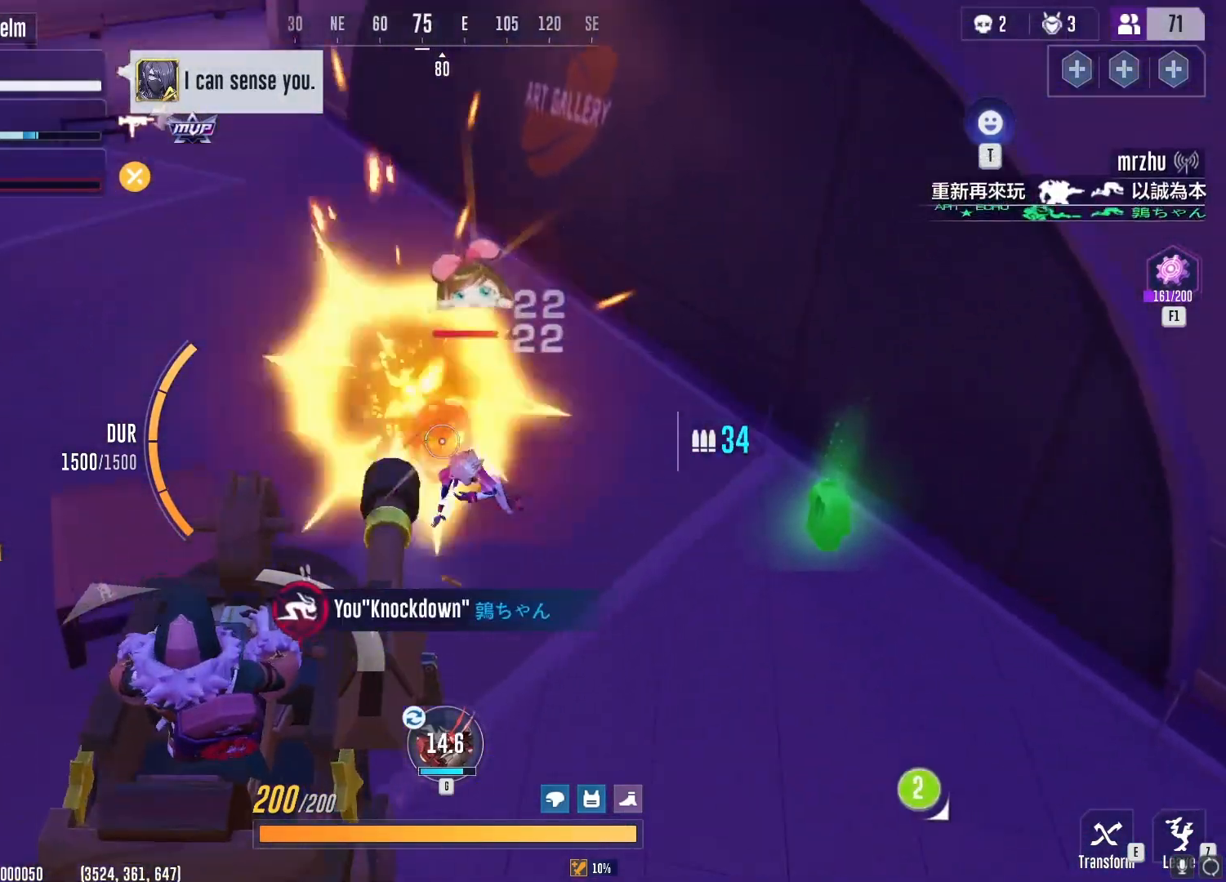
{"keys": [], "mouse": ["left"], "events": []}
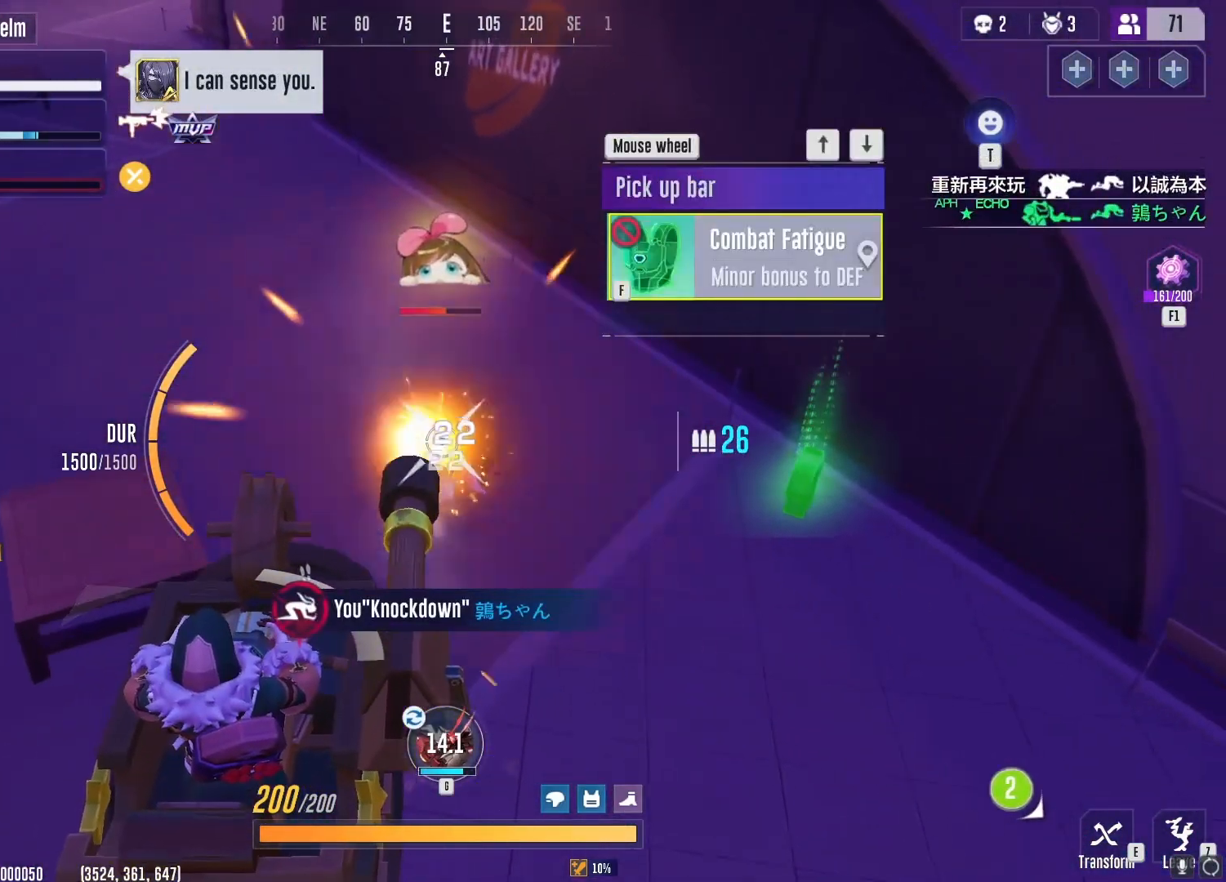
{"keys": ["w"], "mouse": ["left"], "events": [[351, "w", "down"]]}
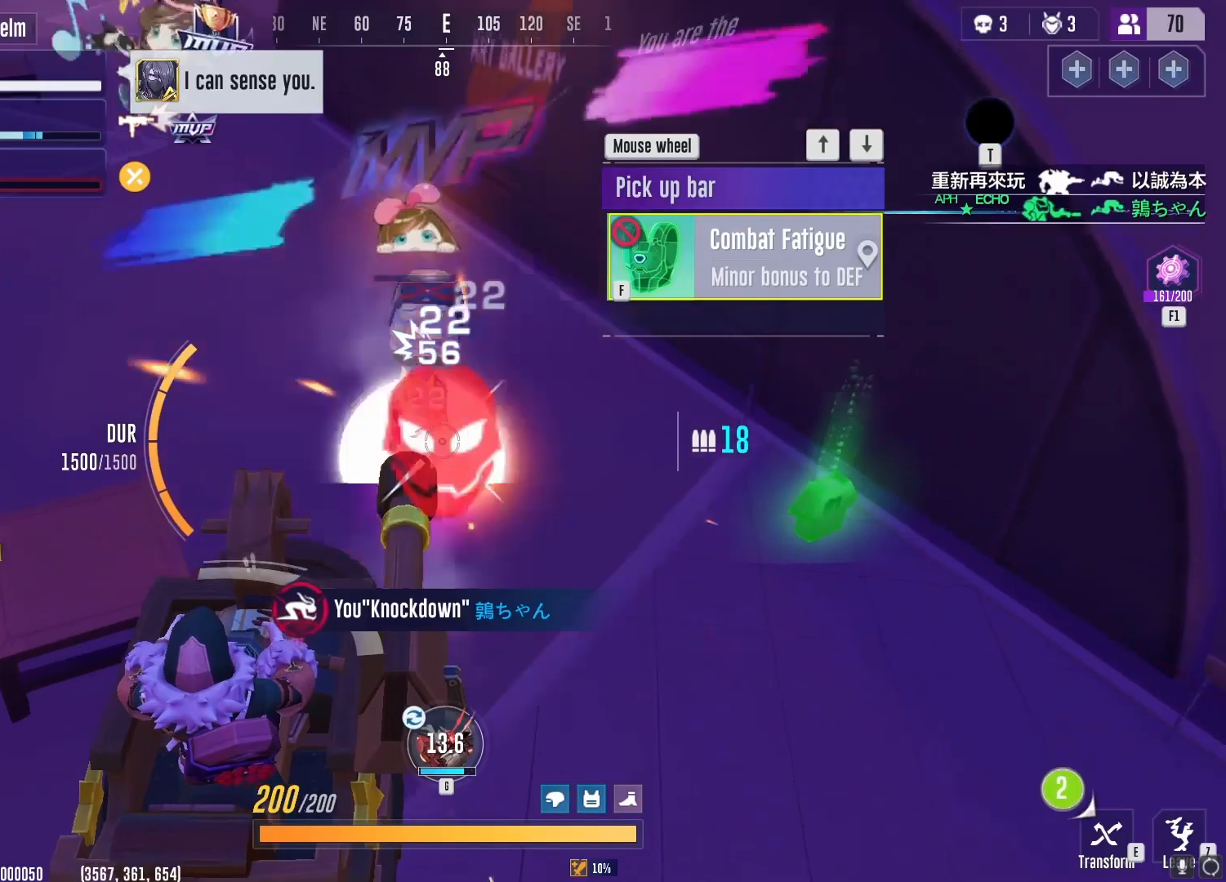
{"keys": ["f"], "mouse": [], "events": [[183, "mouse_left", "up"], [417, "f", "down"], [417, "w", "up"]]}
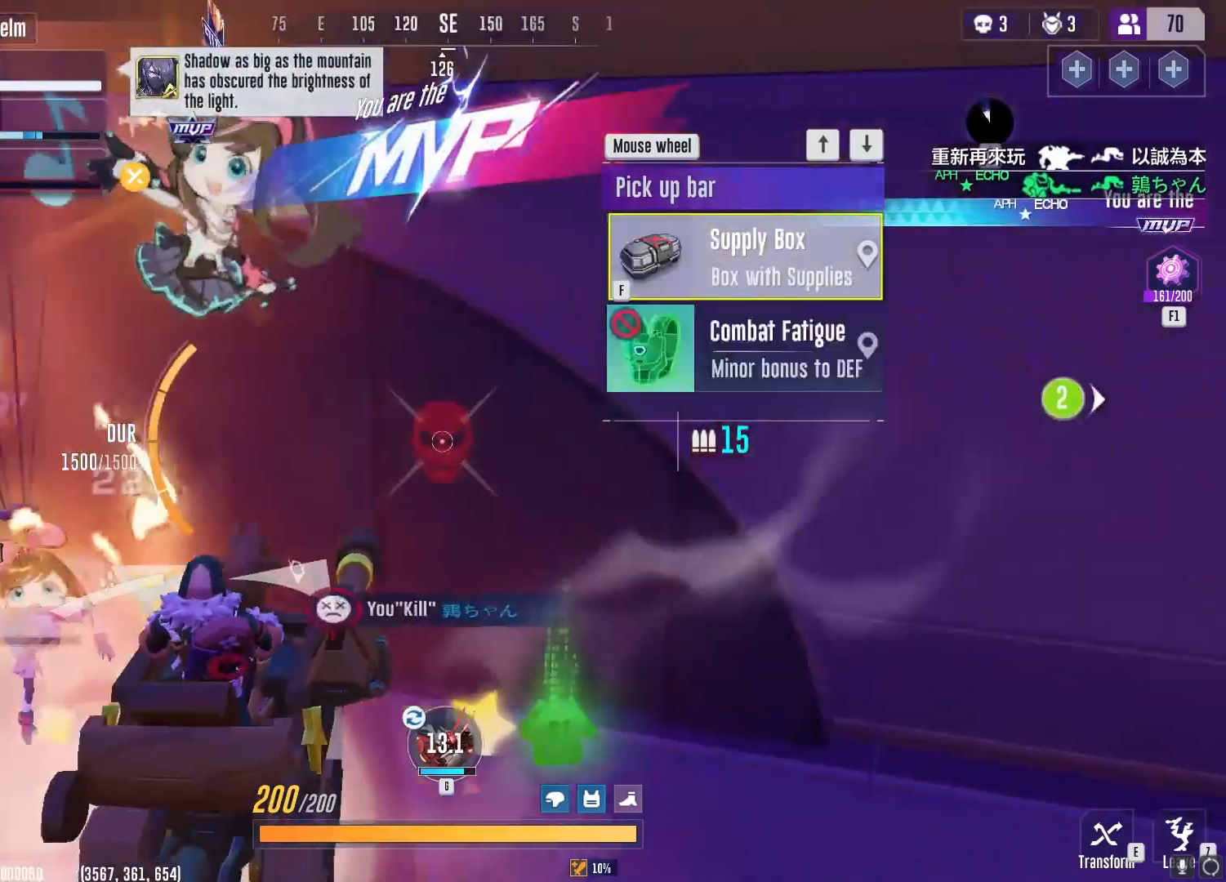
{"keys": ["a", "d", "s"], "mouse": [], "events": [[17, "f", "up"], [34, "w", "down"], [50, "a", "down"], [117, "w", "up"], [167, "d", "down"], [251, "a", "up"], [251, "s", "down"], [301, "d", "up"], [401, "a", "down"], [484, "d", "down"]]}
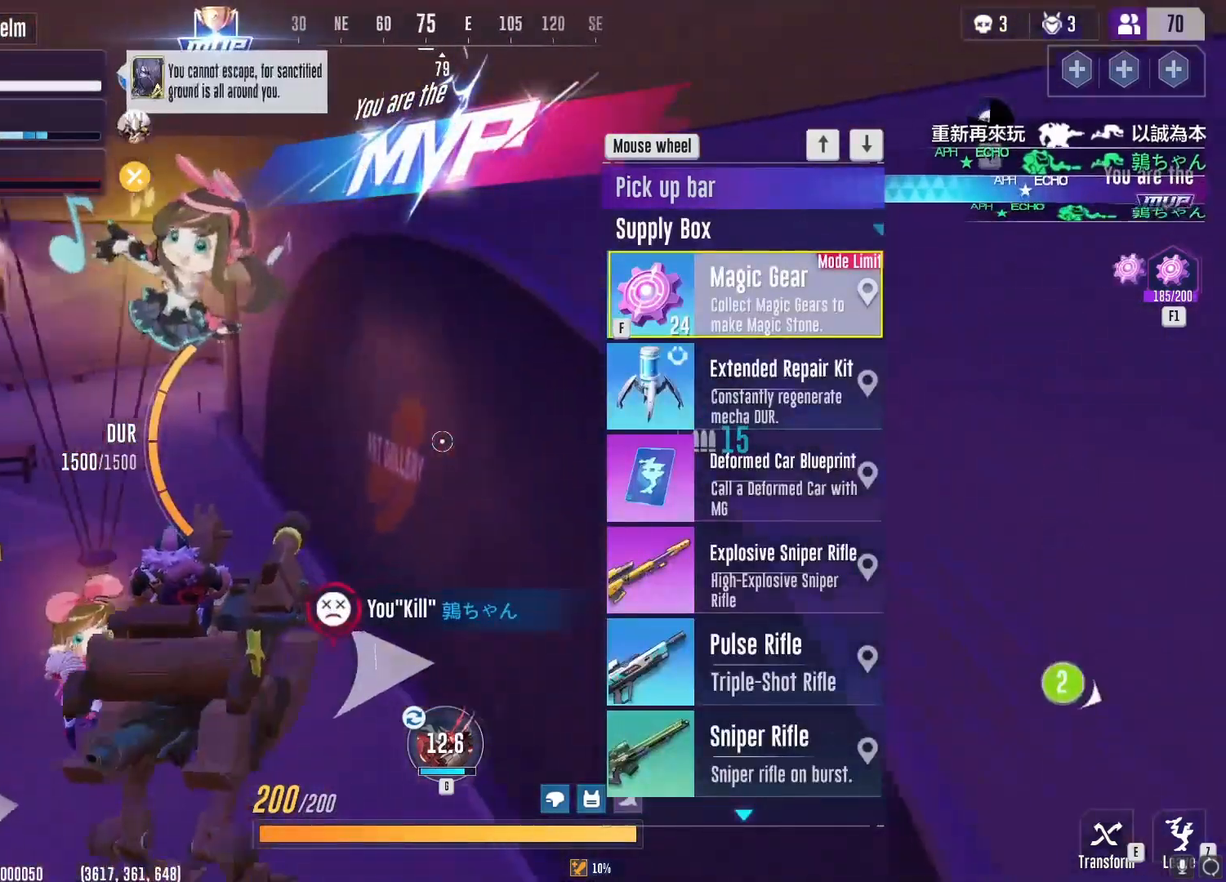
{"keys": ["a", "w"], "mouse": [], "events": [[50, "a", "up"], [67, "s", "up"], [200, "a", "down"], [250, "d", "up"], [467, "w", "down"]]}
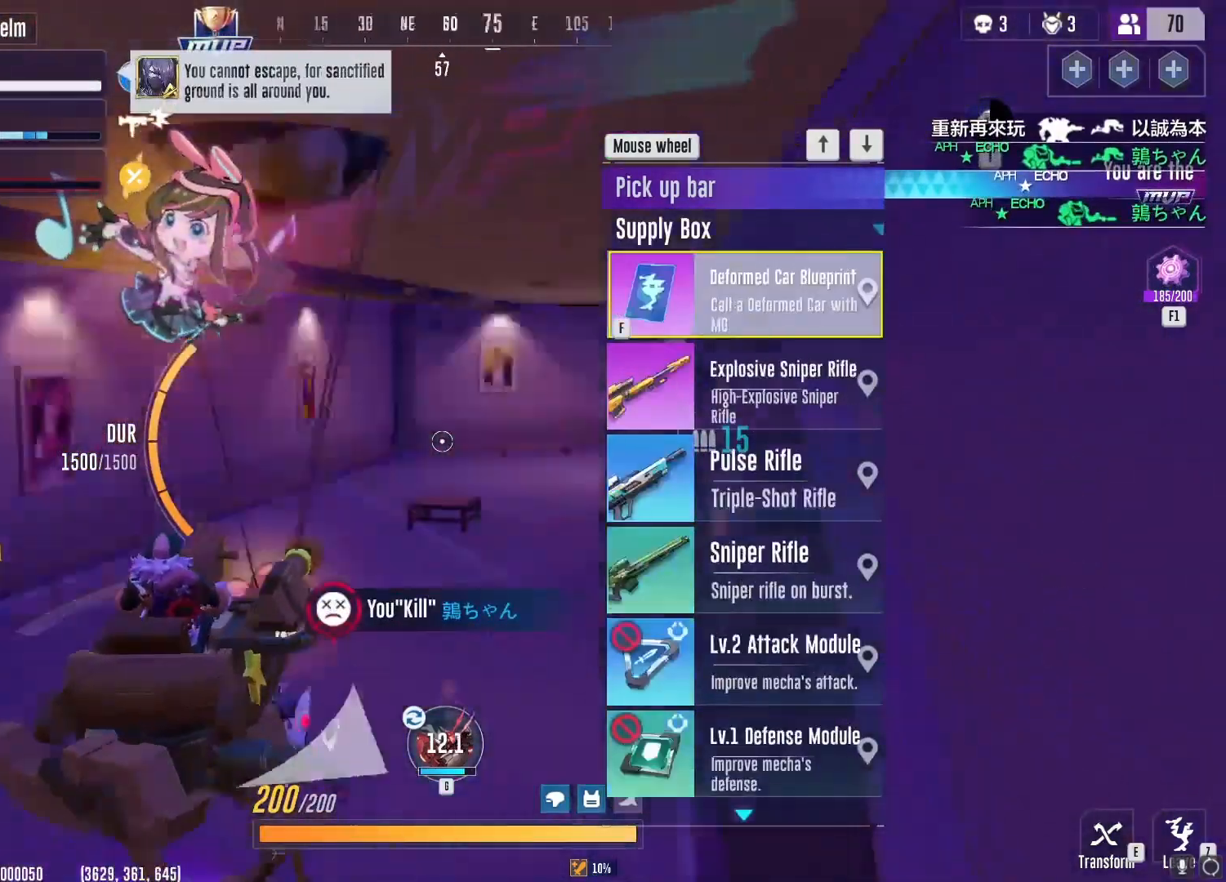
{"keys": ["w"], "mouse": [], "events": [[134, "a", "up"]]}
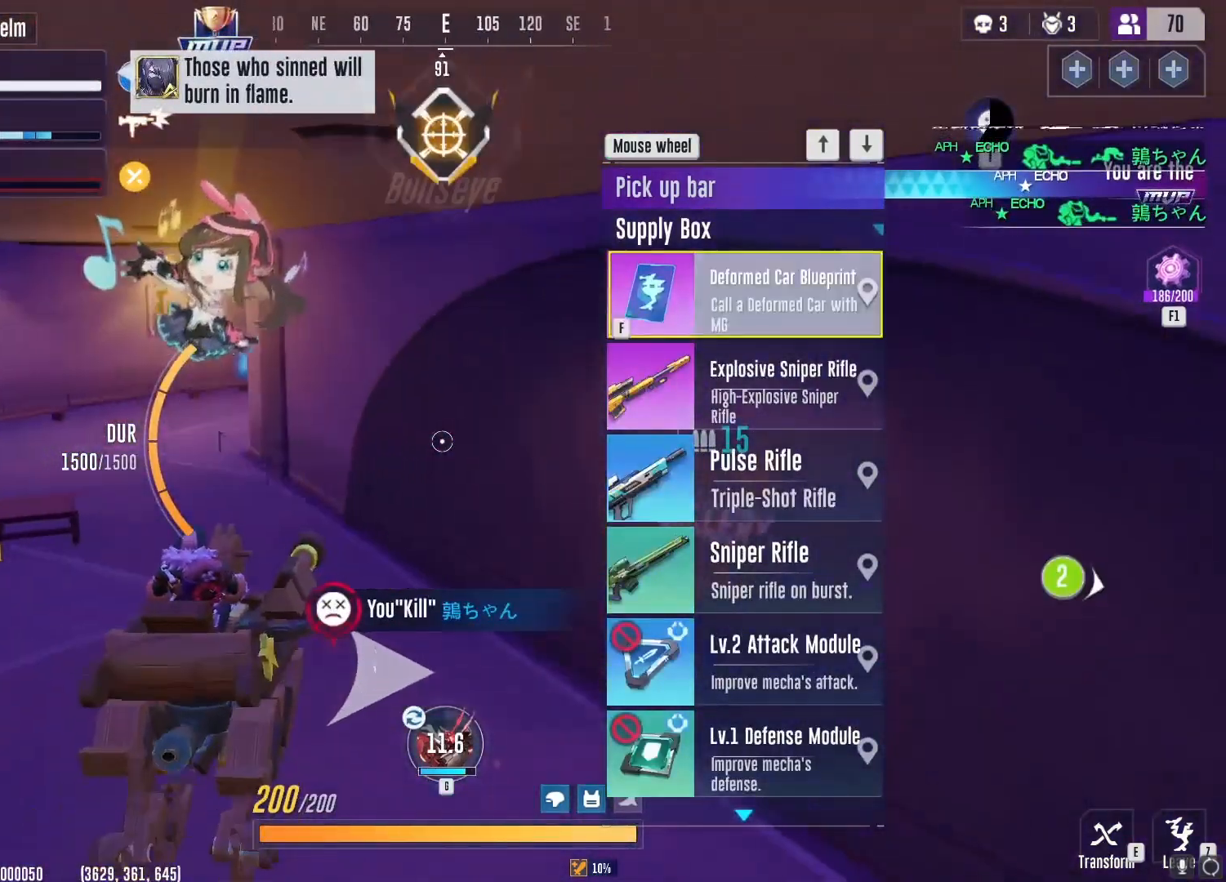
{"keys": ["a", "w"], "mouse": [], "events": [[33, "r", "down"], [133, "r", "up"], [350, "space", "down"], [450, "space", "up"], [467, "a", "down"]]}
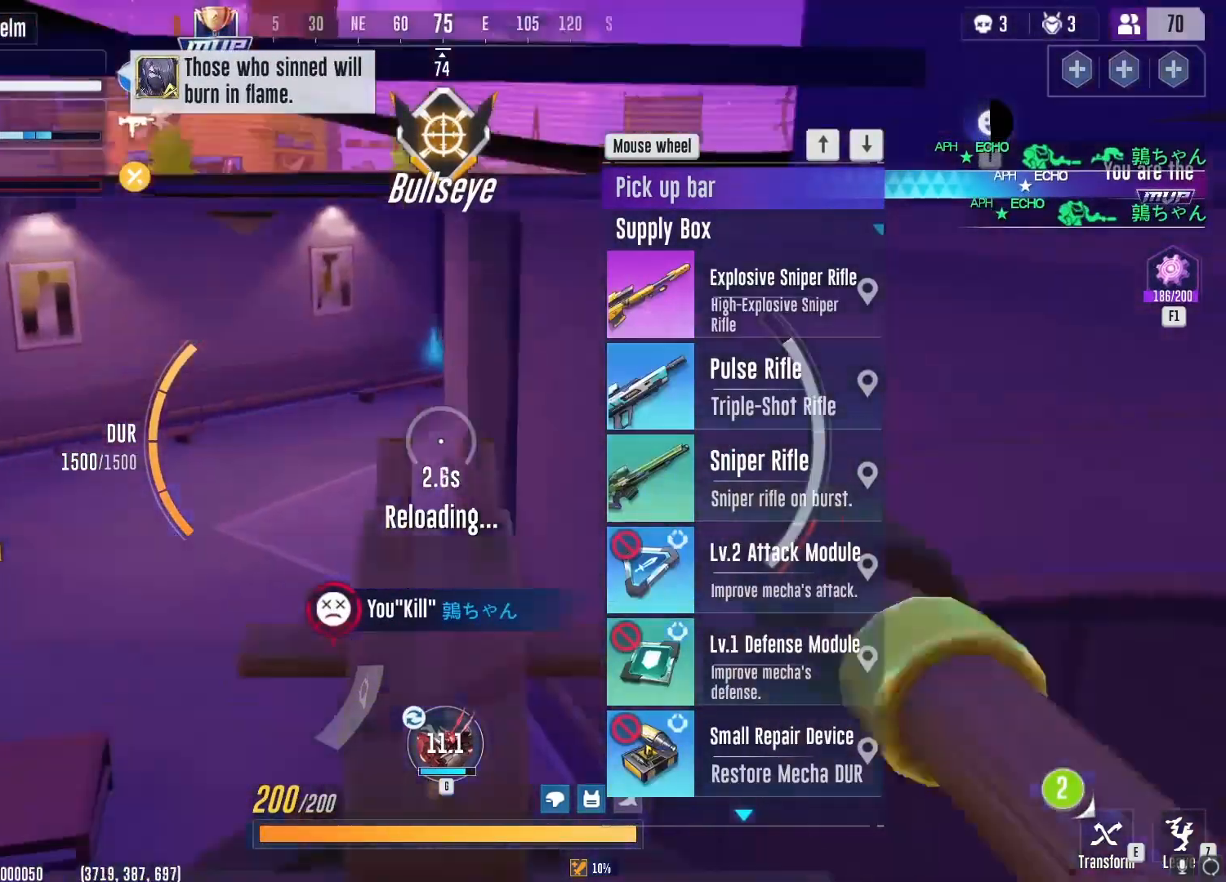
{"keys": ["a", "w"], "mouse": [], "events": [[167, "a", "up"], [351, "a", "down"]]}
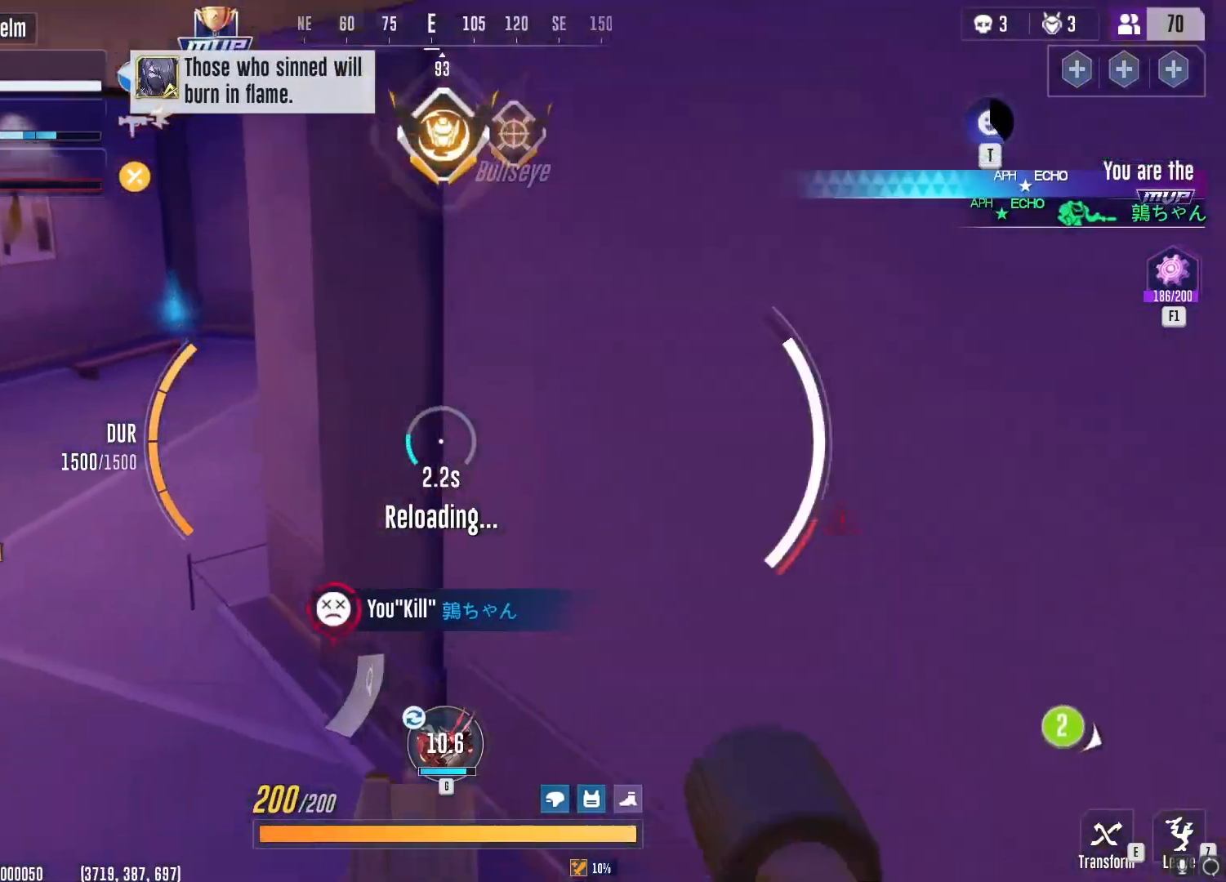
{"keys": ["a", "w"], "mouse": [], "events": [[300, "space", "down"], [400, "space", "up"]]}
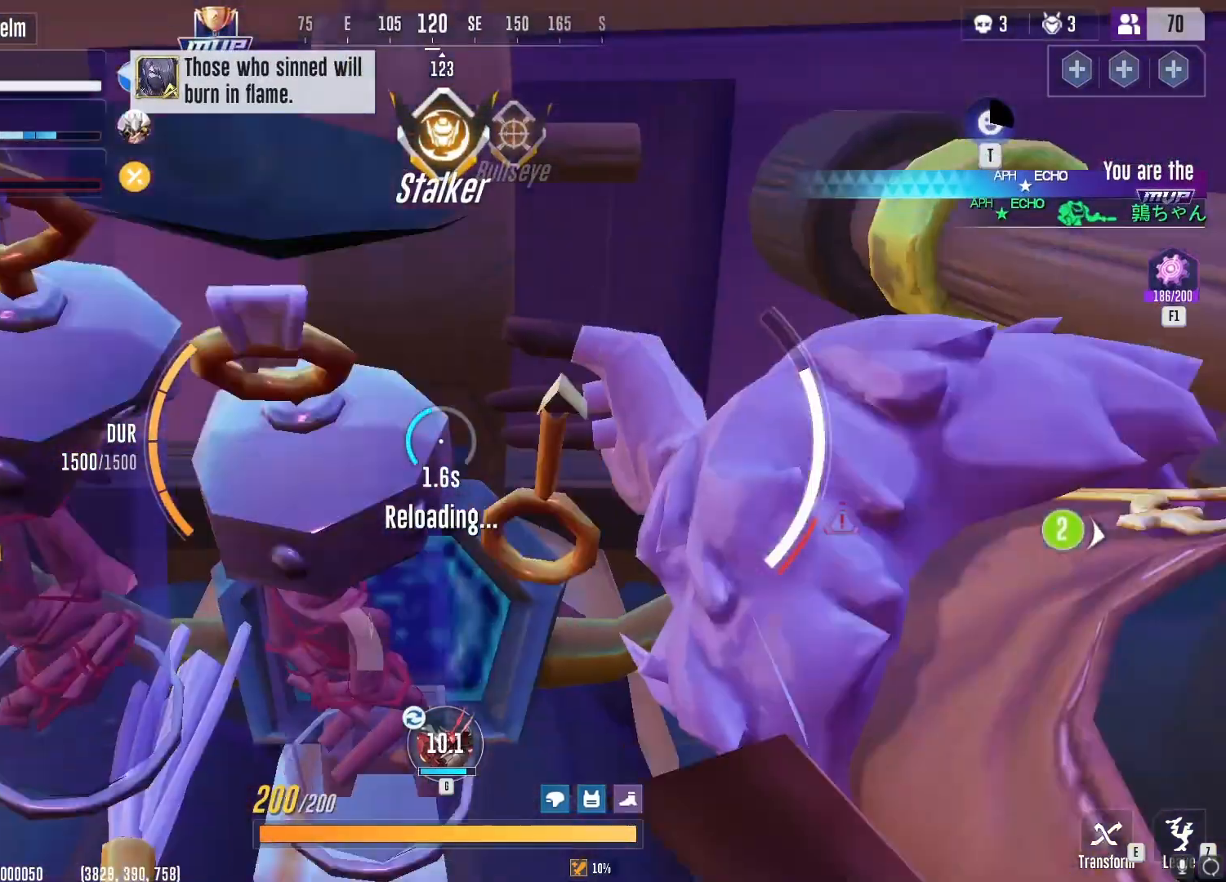
{"keys": ["a", "w"], "mouse": [], "events": []}